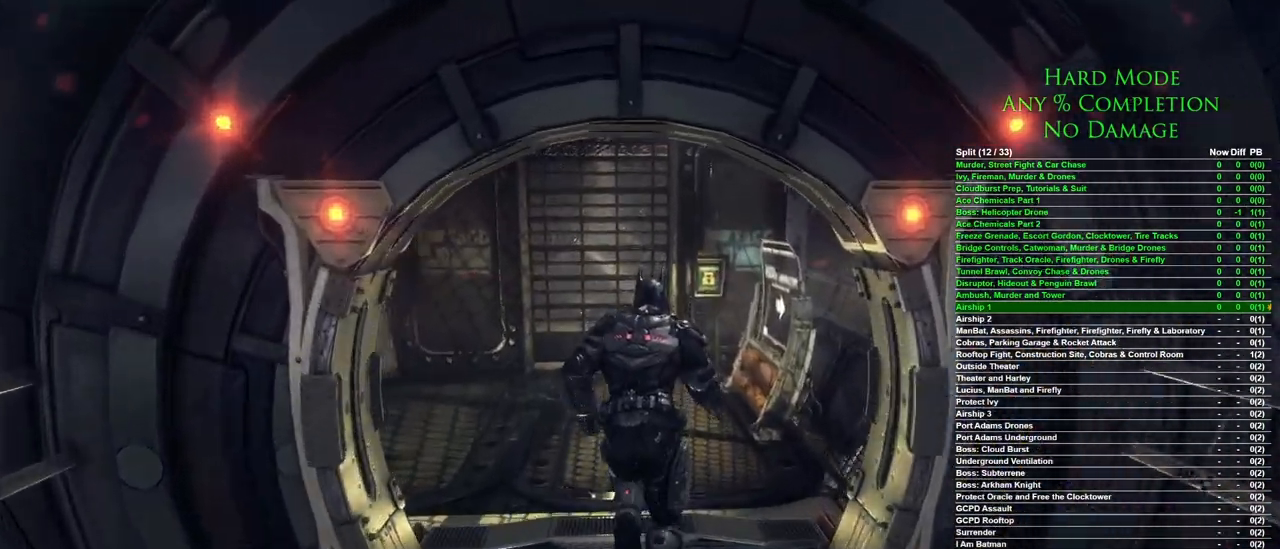
Gameplay with keyboard and mouse; each line is a JSON object with the keys and mouse buttons held at the frame after it. "events" lists presses ("down") and releases ("up") of "1", "2", "3", "4", "5", "a", "alt", "c", "caps_lock", "ctrl", "d", "e", "f", "g", "q", "r", "s", "shift", "space", "t", "tab", "v", "w", "x", "z", "mouse_left", "mouse_wheel" and "mouse_right" between this image and that frame as [ms after this image, input, new state], when the widget could be followed in between. "mouse_left", "mouse_wheel", "mouse_right" = the "left", "wheel", "right" buttons of the "mouse" list. No other keys are recorded. "wheel" means that the mouse wheel is clicked or scrolled. Mouse movement is not recorded.
{"keys": ["w"], "mouse": ["right"], "events": [[133, "space", "up"], [217, "mouse_right", "down"]]}
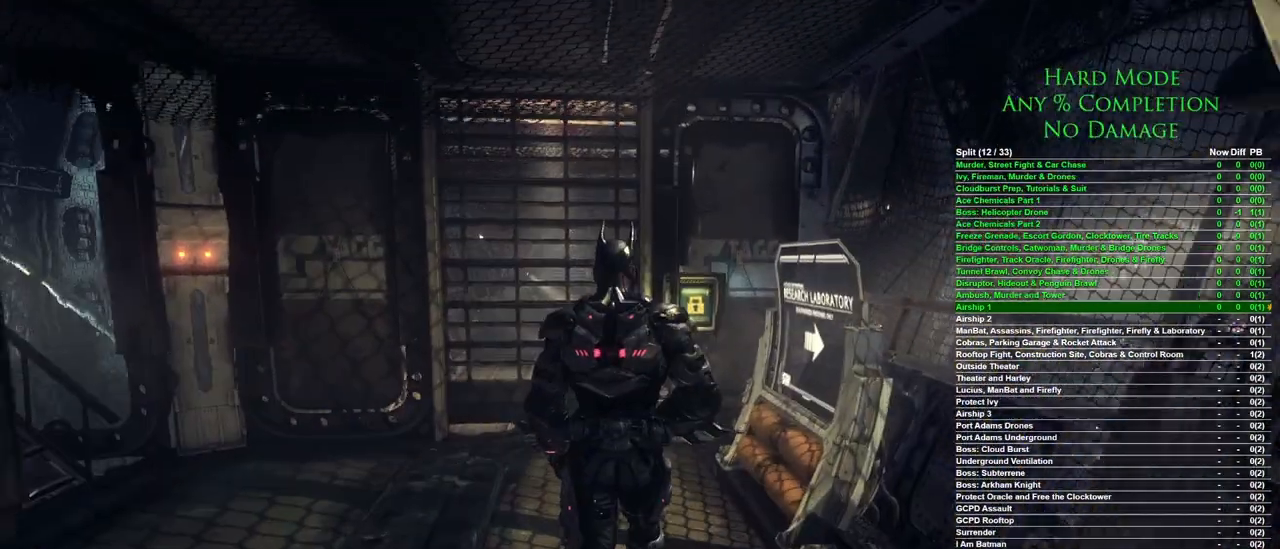
{"keys": ["w"], "mouse": ["right"], "events": []}
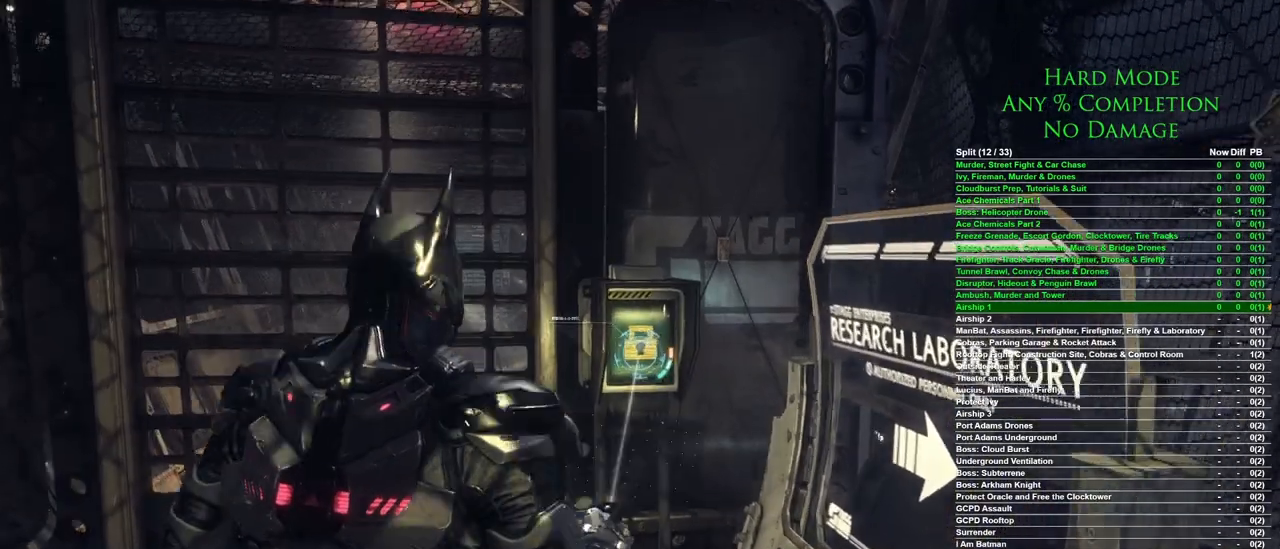
{"keys": [], "mouse": ["right"], "events": [[67, "w", "up"], [217, "mouse_left", "down"], [250, "mouse_left", "up"]]}
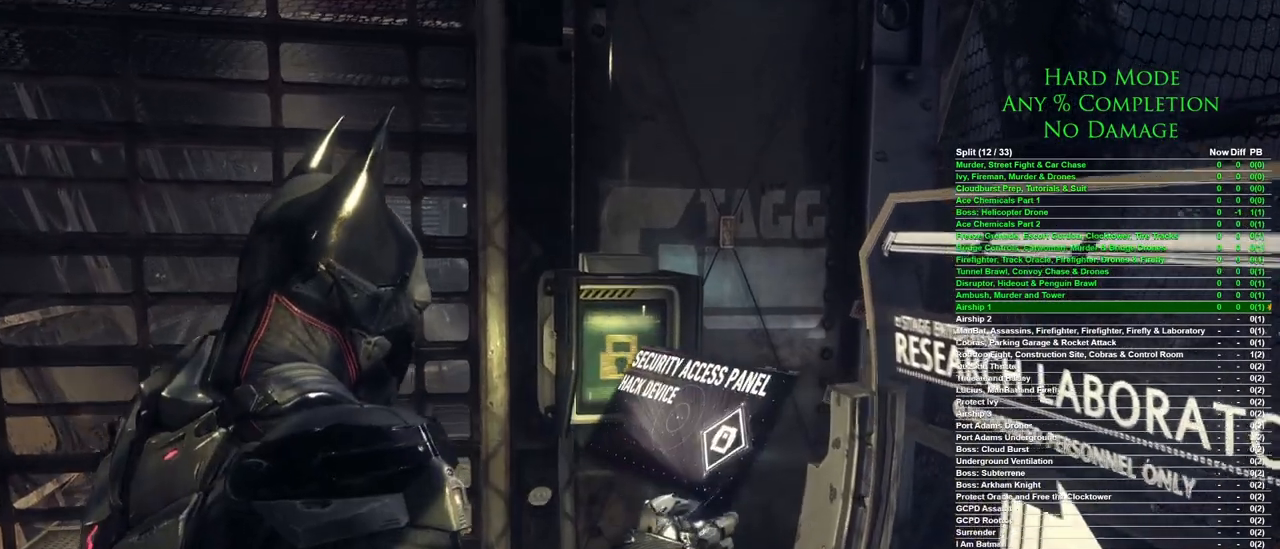
{"keys": [], "mouse": [], "events": [[83, "mouse_right", "up"]]}
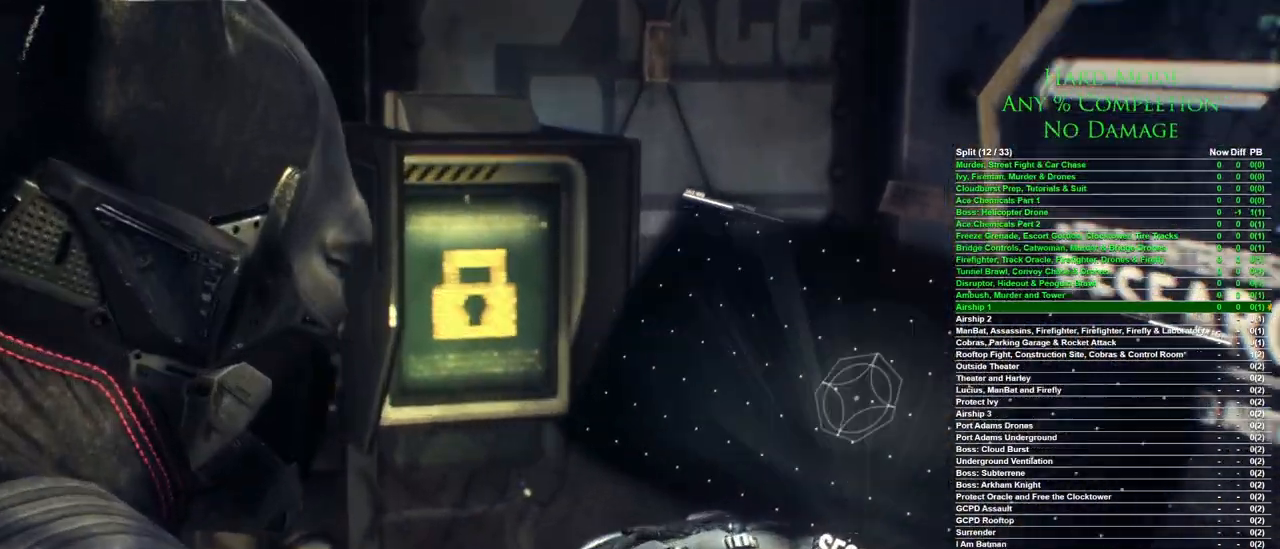
{"keys": [], "mouse": [], "events": []}
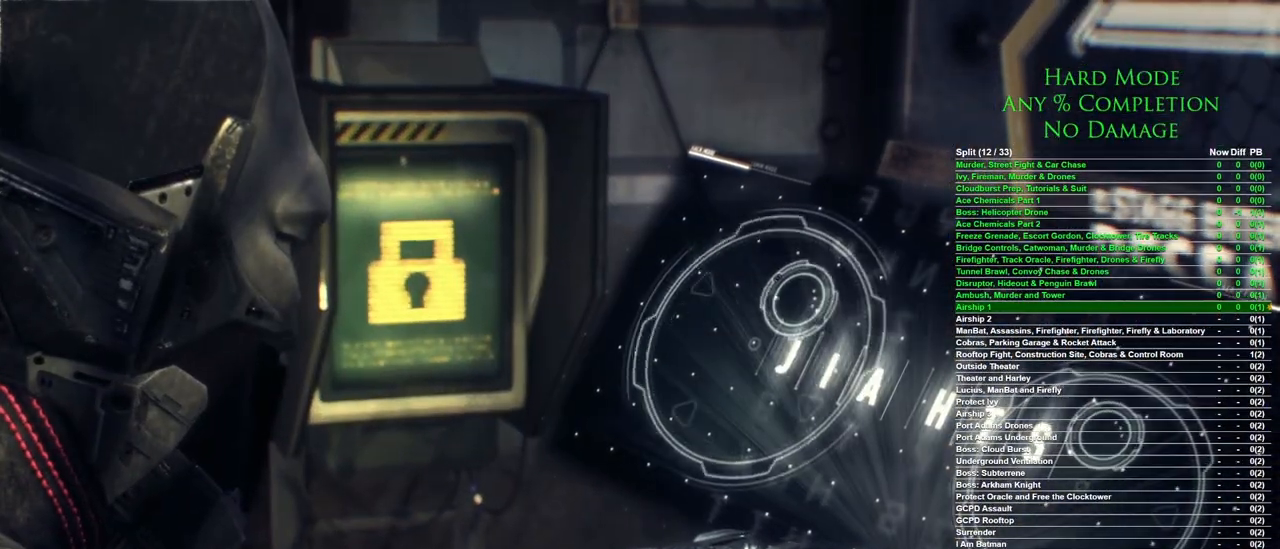
{"keys": [], "mouse": [], "events": [[17, "d", "down"], [300, "d", "up"]]}
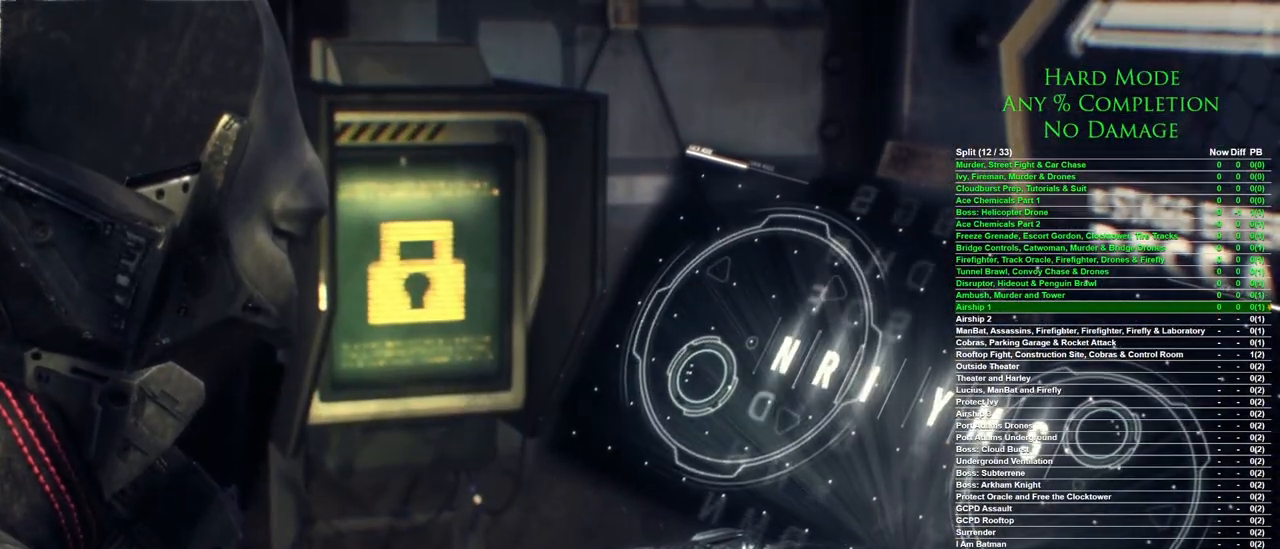
{"keys": ["d"], "mouse": [], "events": [[317, "d", "down"]]}
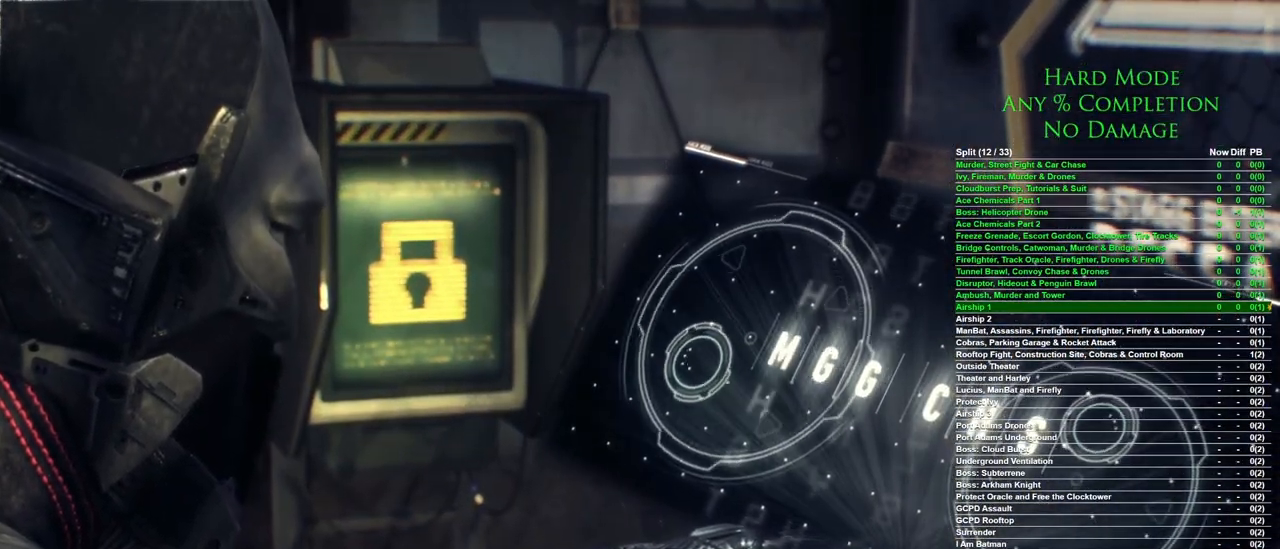
{"keys": [], "mouse": [], "events": [[333, "d", "up"]]}
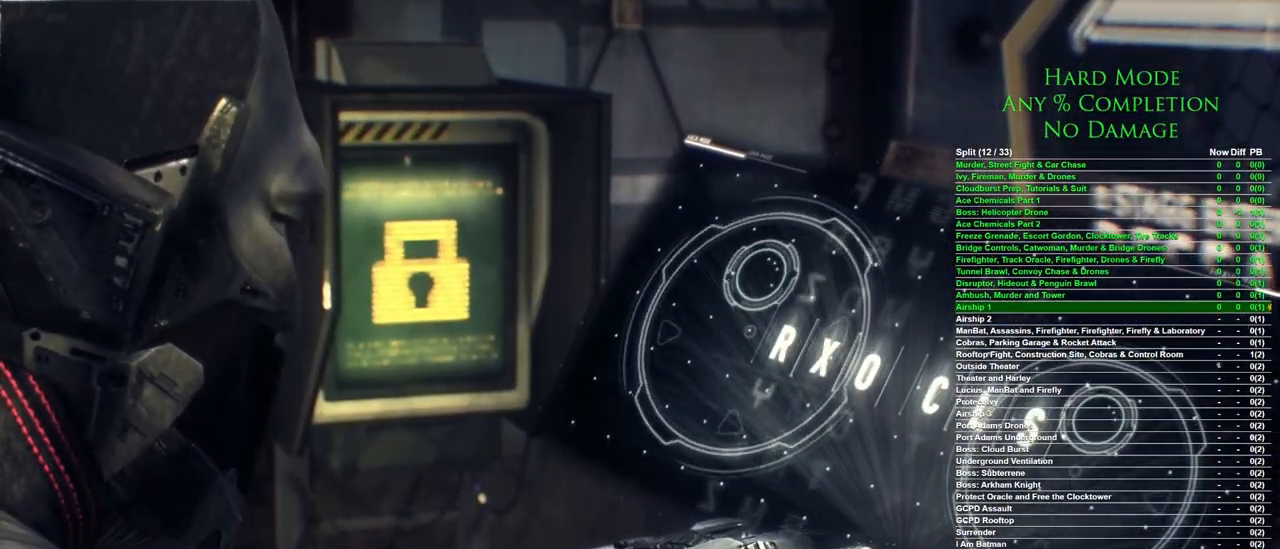
{"keys": ["a"], "mouse": [], "events": [[250, "a", "down"]]}
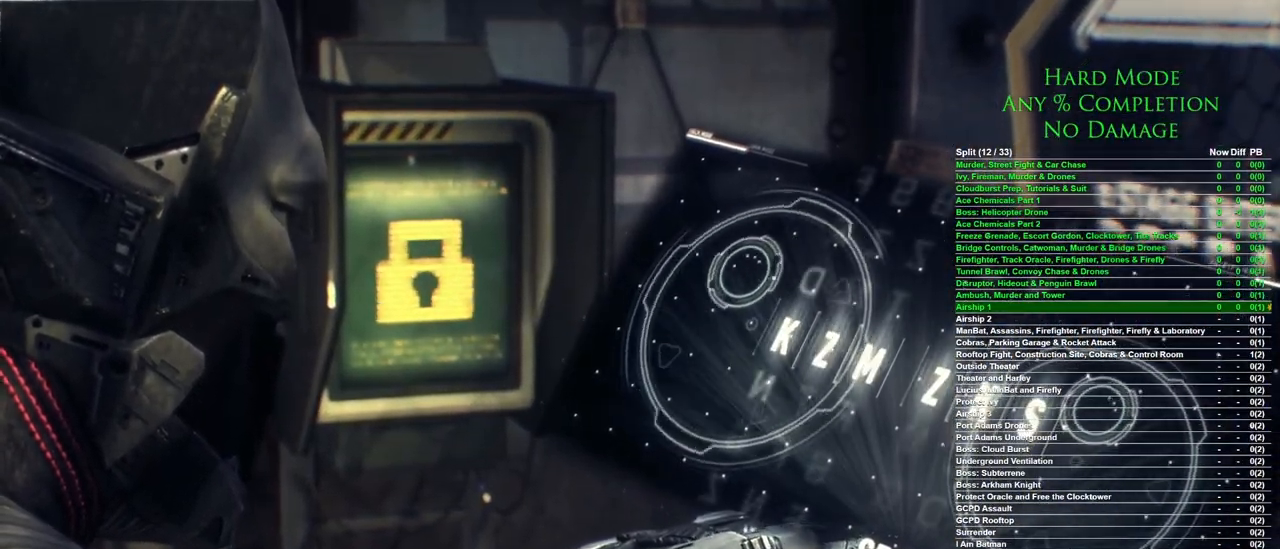
{"keys": ["a"], "mouse": [], "events": []}
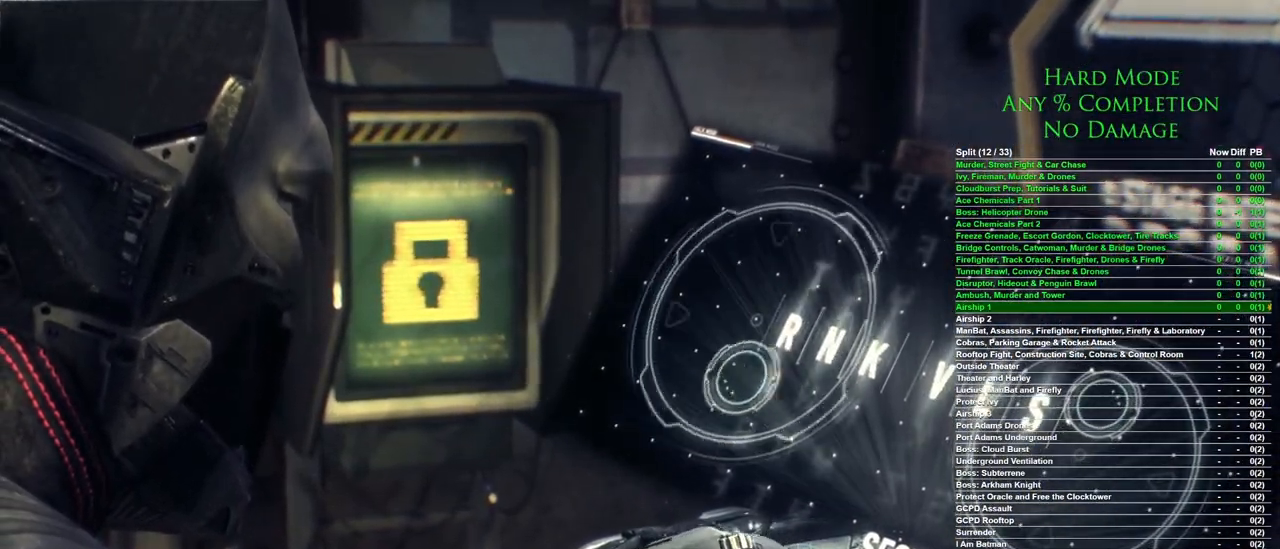
{"keys": ["a"], "mouse": [], "events": [[100, "a", "up"], [417, "a", "down"]]}
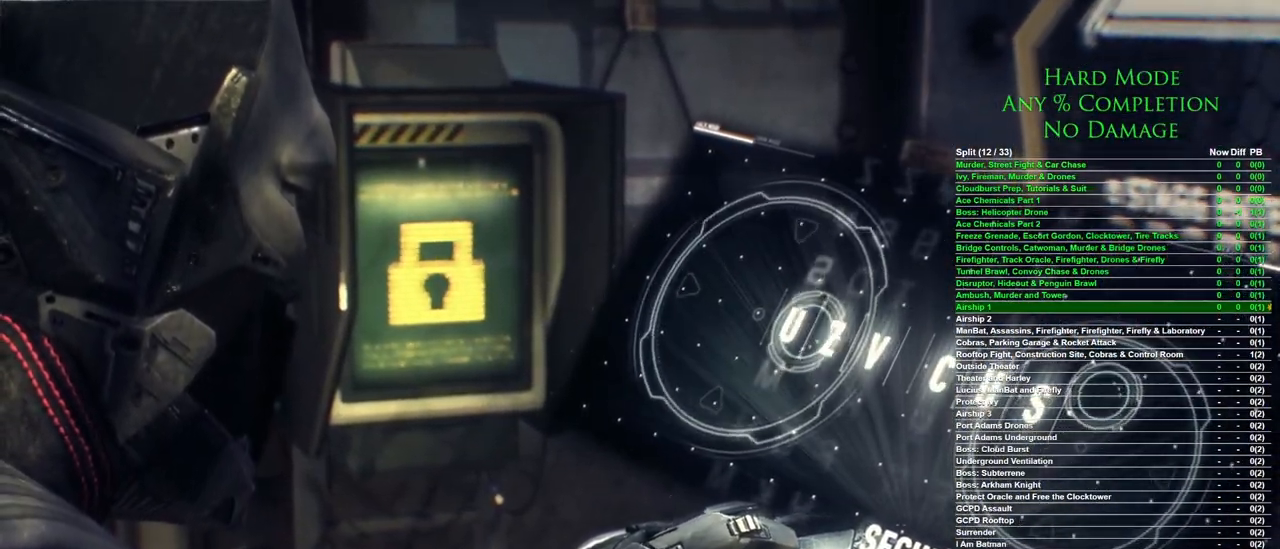
{"keys": [], "mouse": [], "events": [[350, "a", "up"]]}
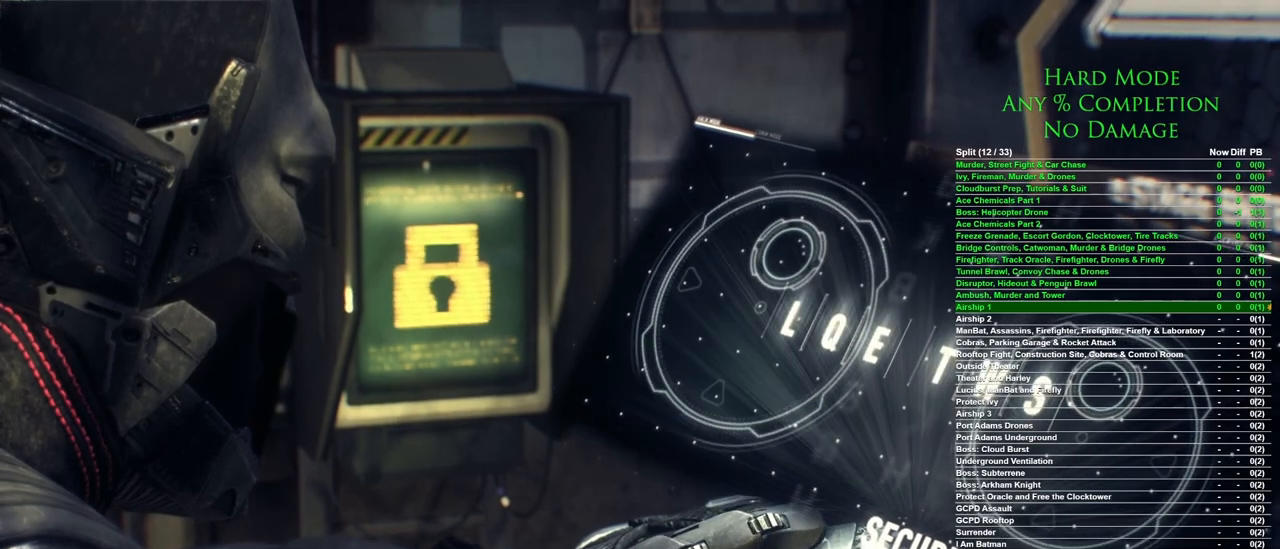
{"keys": [], "mouse": [], "events": [[317, "d", "down"], [500, "d", "up"]]}
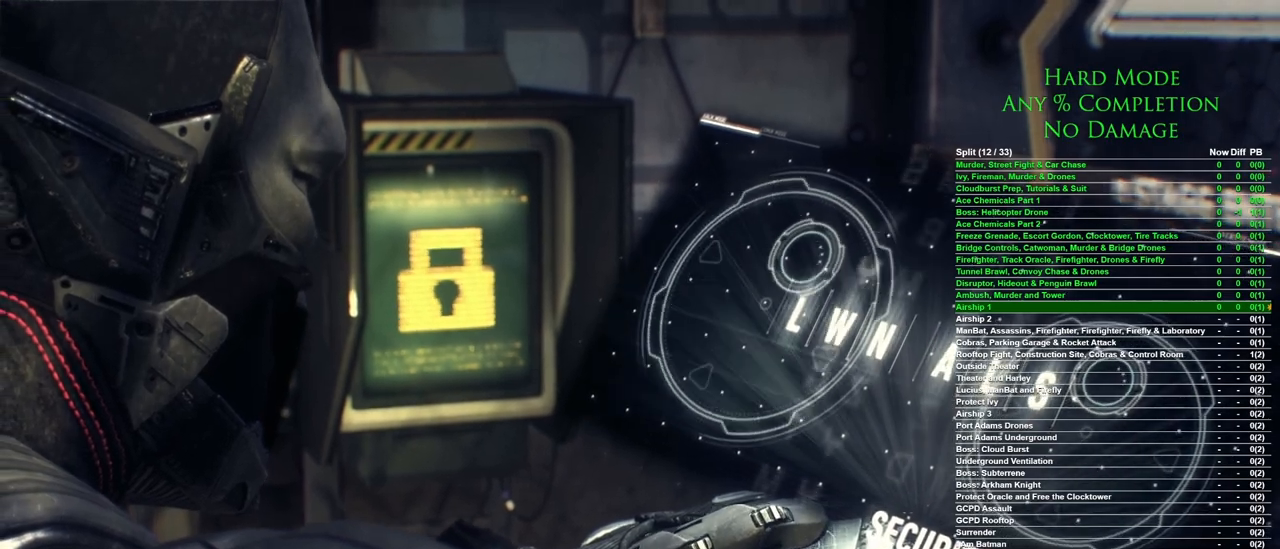
{"keys": [], "mouse": [], "events": [[183, "d", "down"], [333, "d", "up"]]}
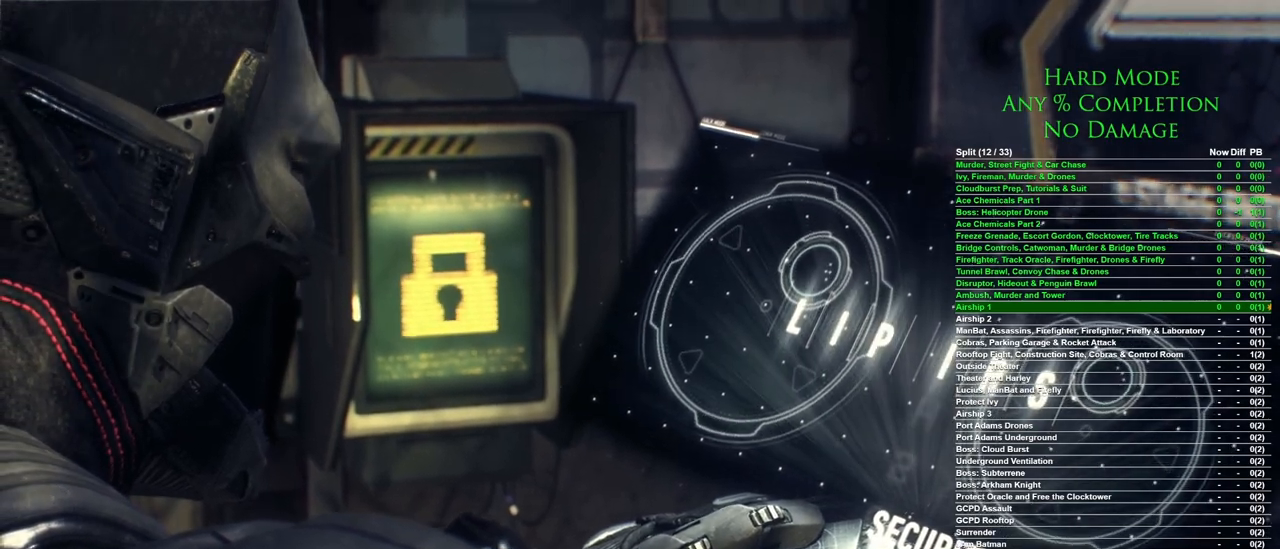
{"keys": [], "mouse": ["right"], "events": [[433, "mouse_right", "down"]]}
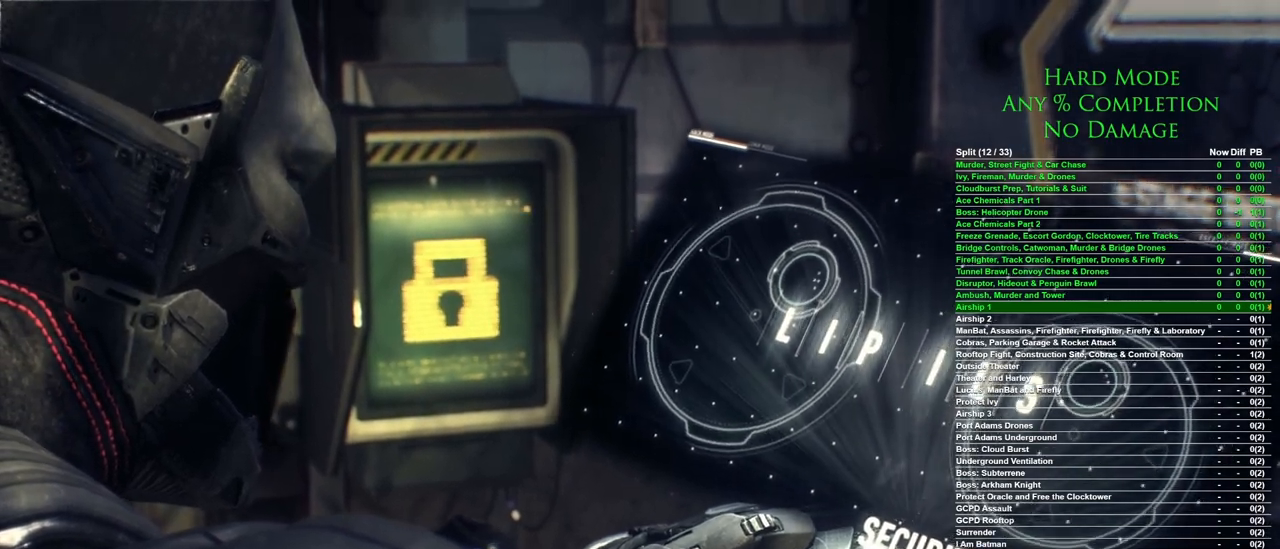
{"keys": [], "mouse": ["left"], "events": [[133, "mouse_right", "up"], [500, "mouse_left", "down"]]}
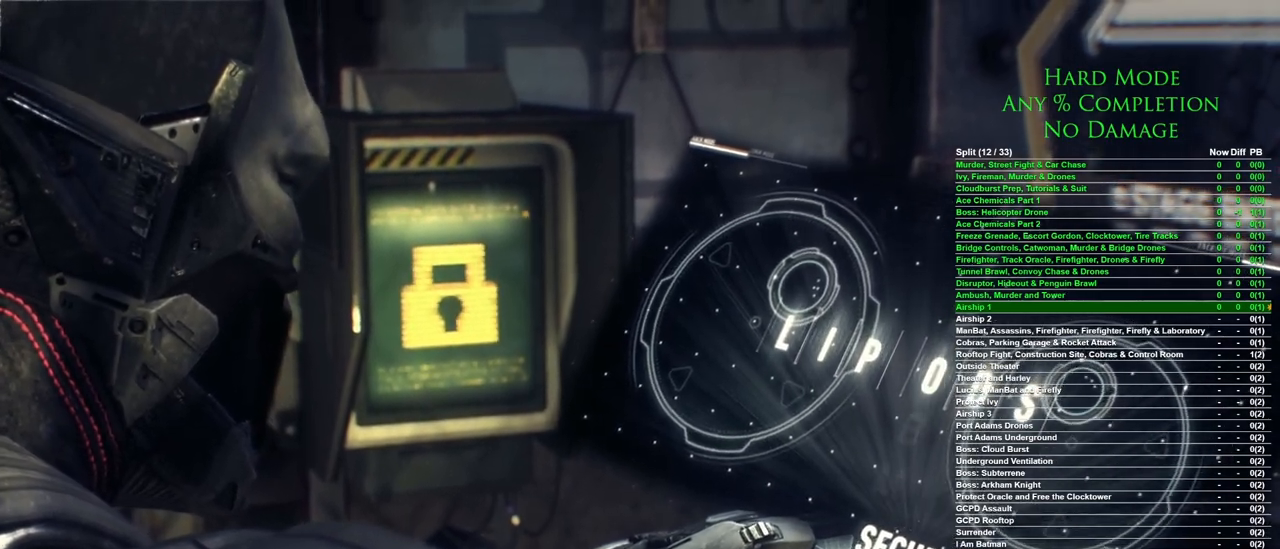
{"keys": [], "mouse": [], "events": [[183, "mouse_left", "up"]]}
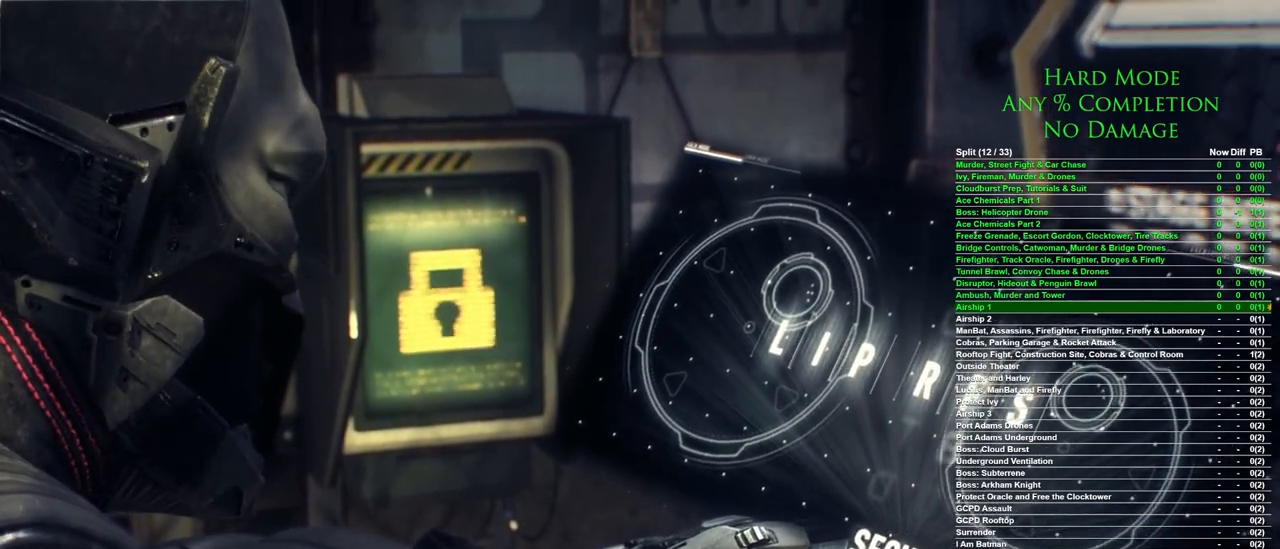
{"keys": [], "mouse": [], "events": [[67, "mouse_right", "down"], [350, "mouse_right", "up"]]}